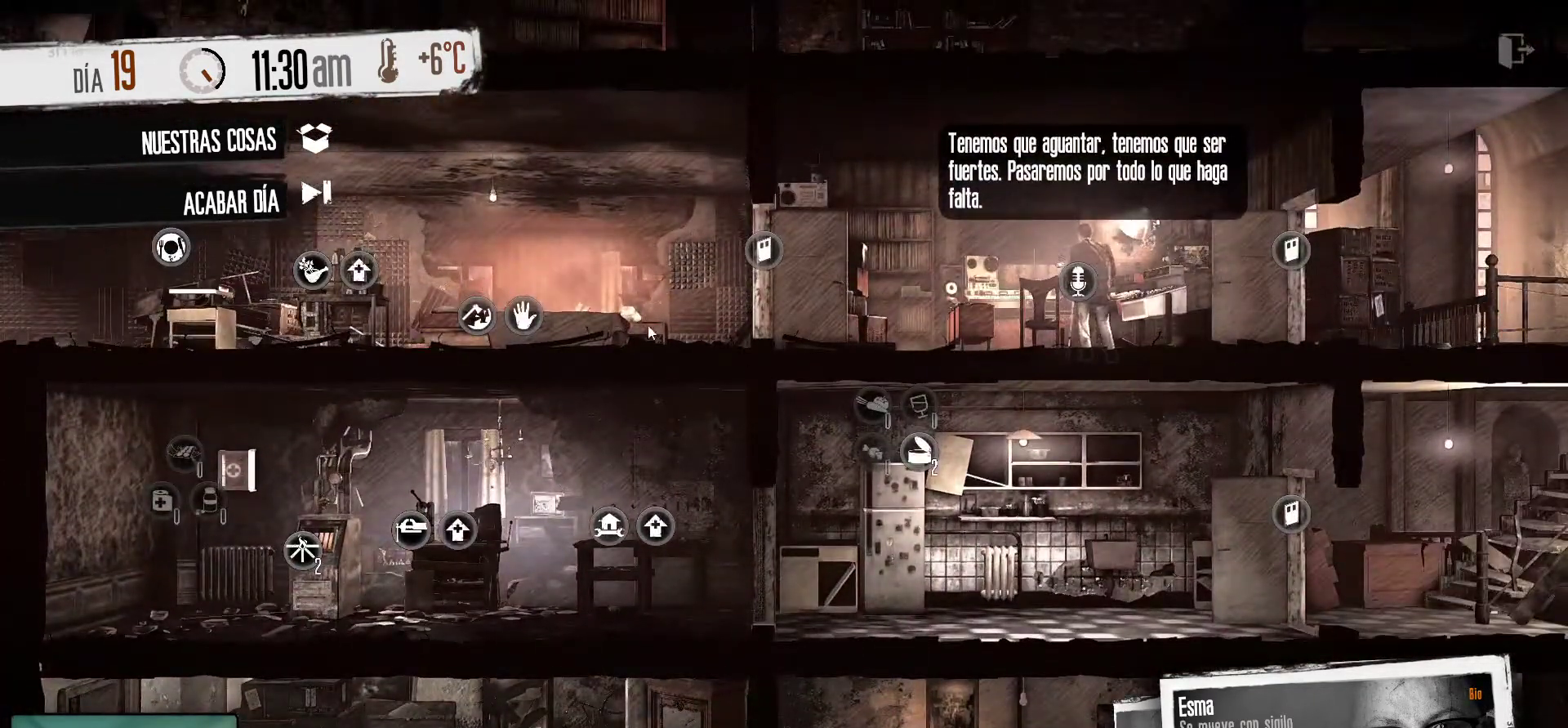
Gameplay with keyboard and mouse; each line is a JSON object with the keys and mouse buttons held at the frame after it. "events" lists presses ("down") and releases ("up") of "1", "2", "3", "4", "5", "a", "alt", "c", "caps_lock", "ctrl", "d", "e", "f", "g", "q", "r", "s", "shift", "space", "t", "tab", "v", "w", "x", "z", "mouse_left", "mouse_wheel" and "mouse_right" between this image and that frame as [ms after this image, input, new state], when the widget could be followed in between. "mouse_left", "mouse_wheel", "mouse_right" = the "left", "wheel", "right" buttons of the "mouse" list. No other keys are recorded. "wheel" means that the mouse wheel is clicked or scrolled. "mouse_move" is the direction in which the mouse moves at that frame (one of eight, or "still"), when it could be read.
{"keys": [], "mouse": [], "mouse_move": "left", "events": []}
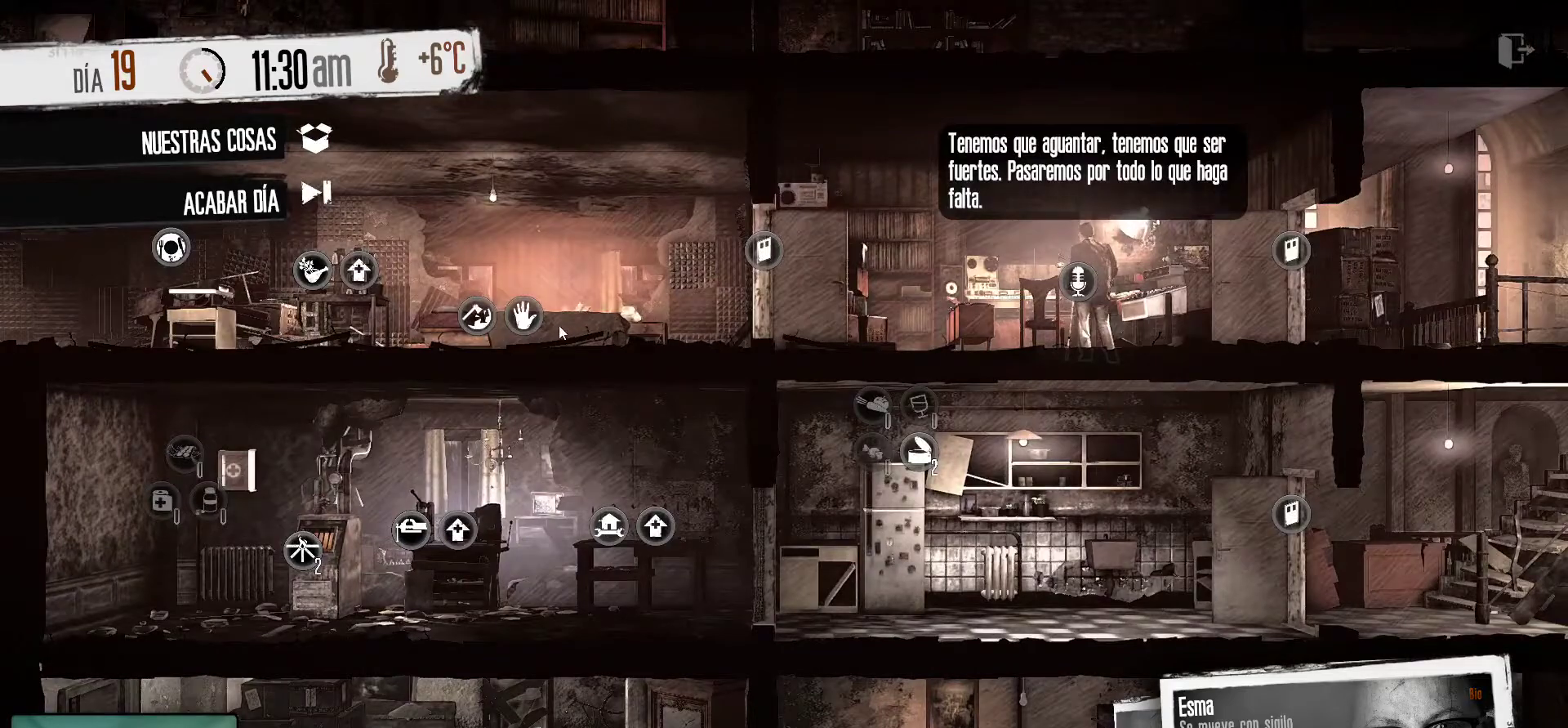
{"keys": [], "mouse": [], "mouse_move": "still", "events": []}
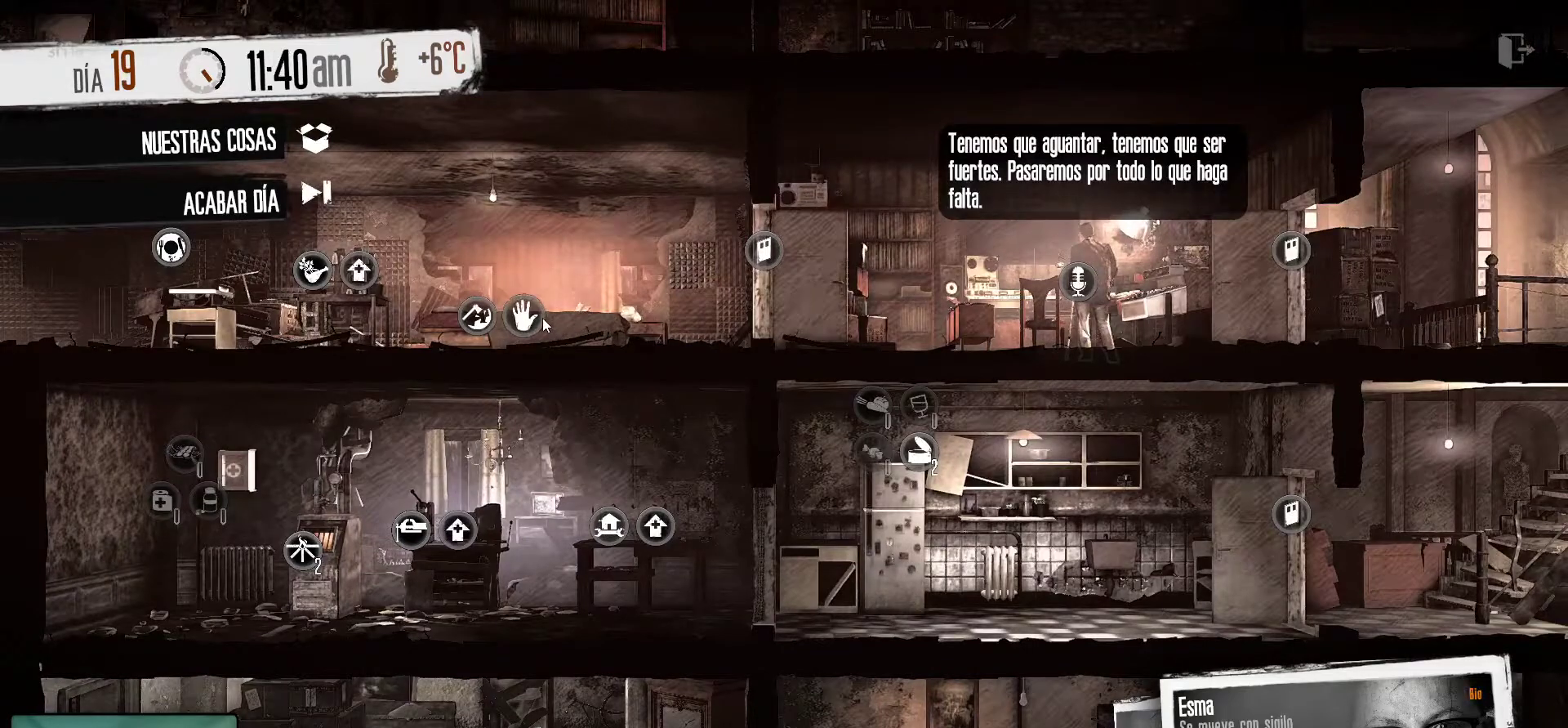
{"keys": [], "mouse": [], "mouse_move": "still", "events": []}
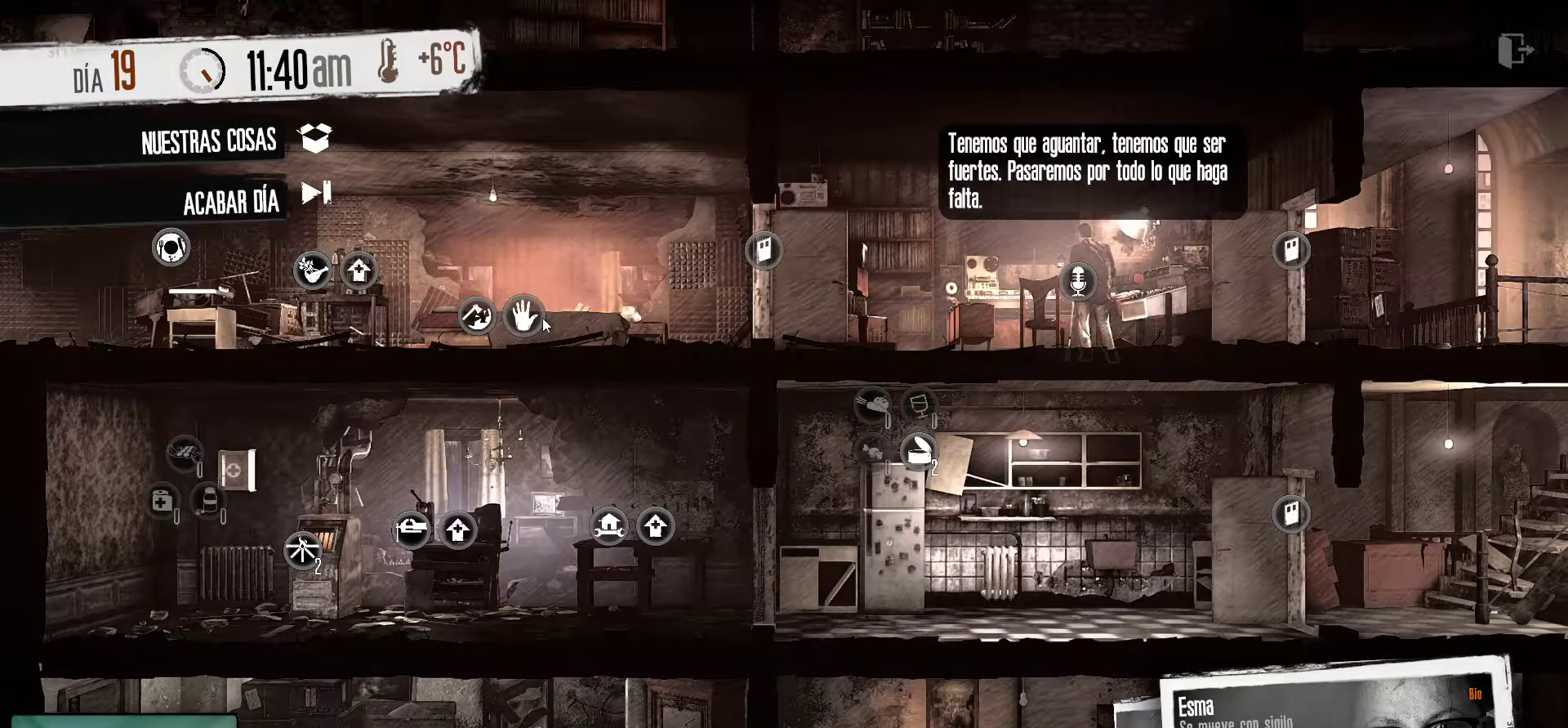
{"keys": [], "mouse": [], "mouse_move": "right", "events": [[150, "mouse_right", "down"], [283, "mouse_right", "up"]]}
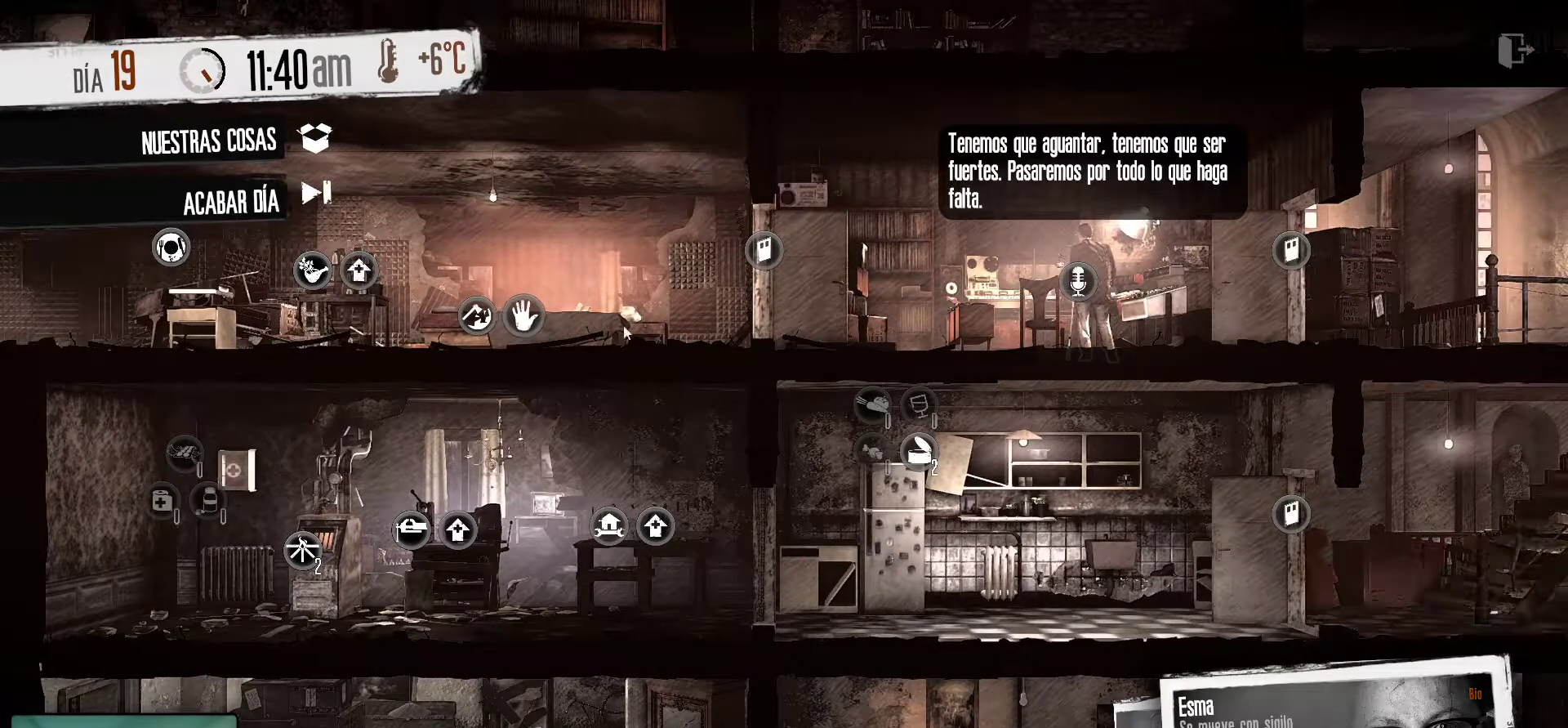
{"keys": [], "mouse": [], "mouse_move": "down-right", "events": []}
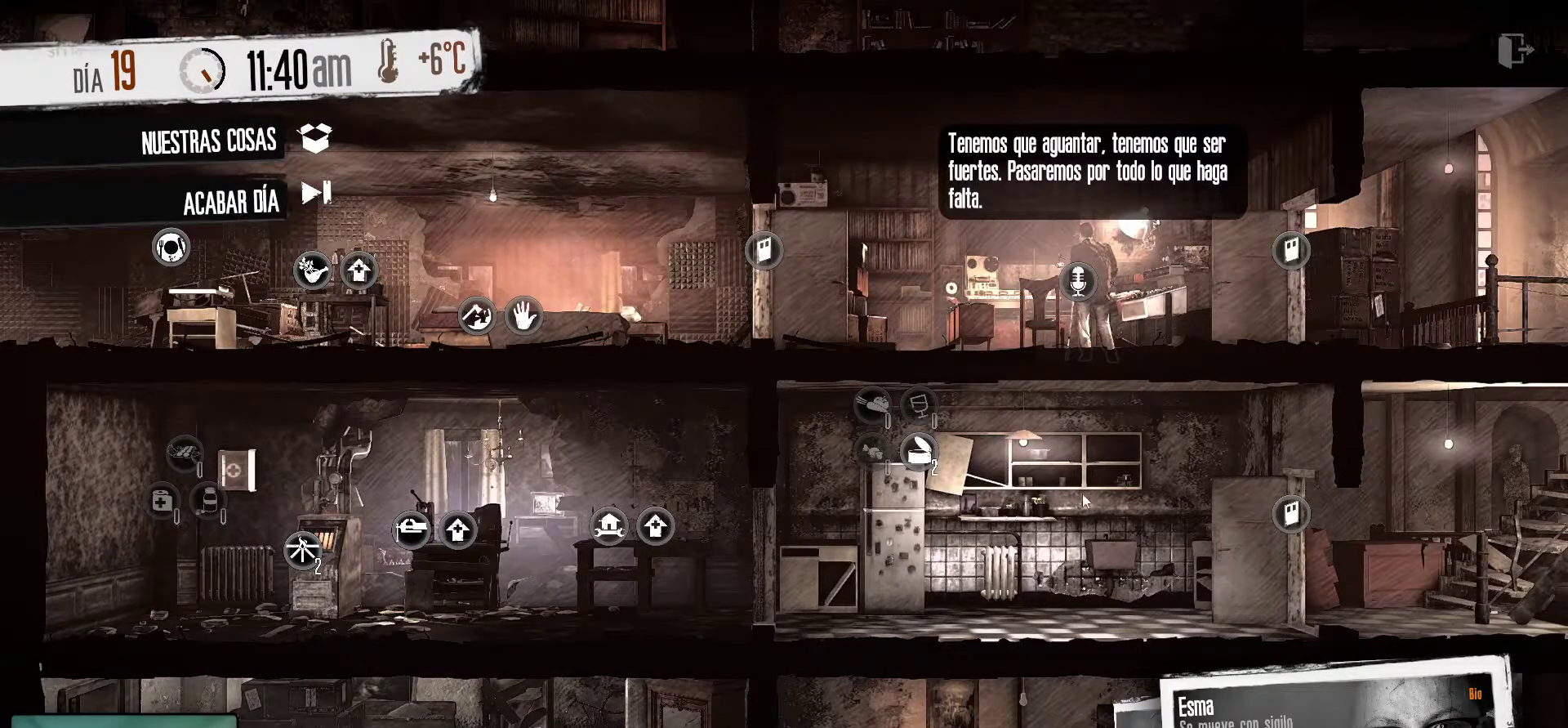
{"keys": [], "mouse": [], "mouse_move": "up-left", "events": []}
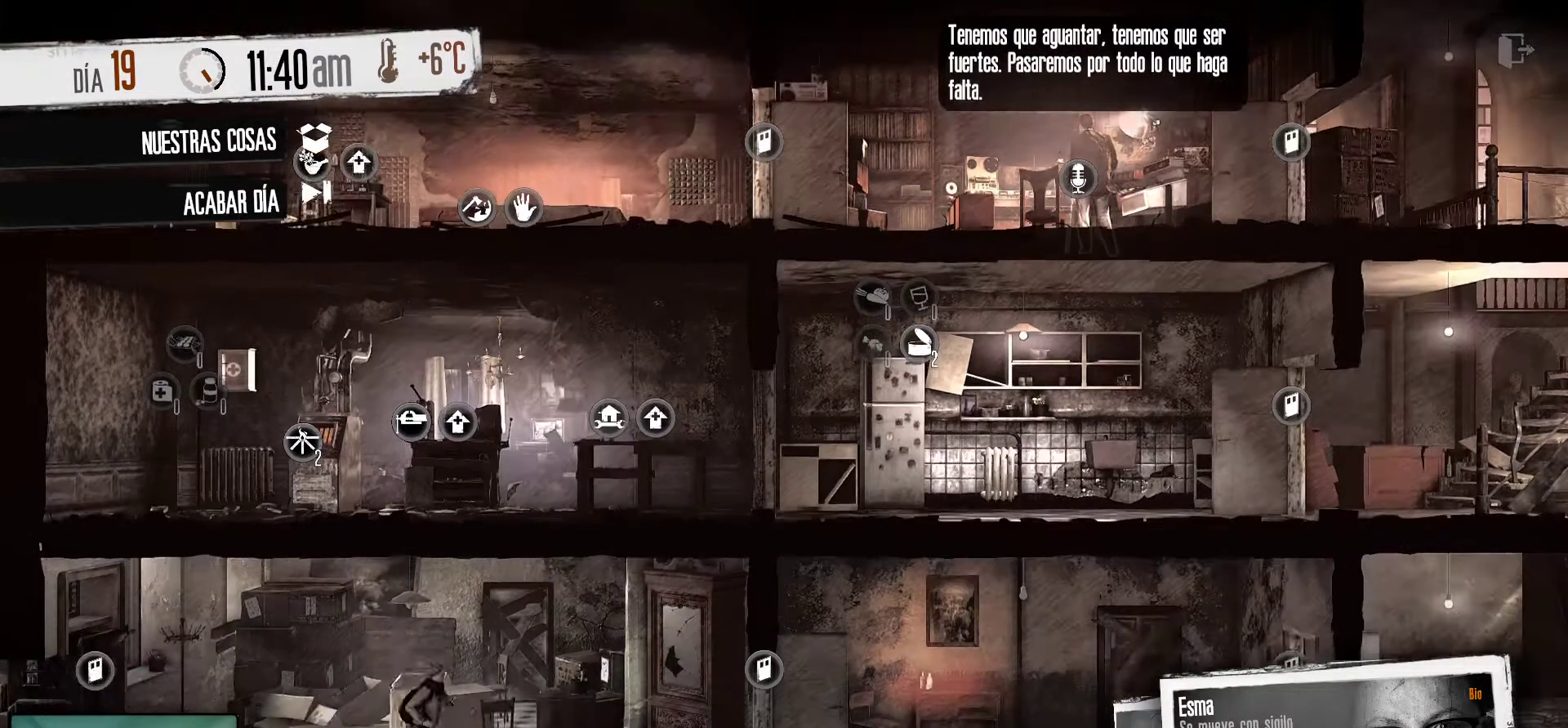
{"keys": [], "mouse": [], "mouse_move": "up-left", "events": []}
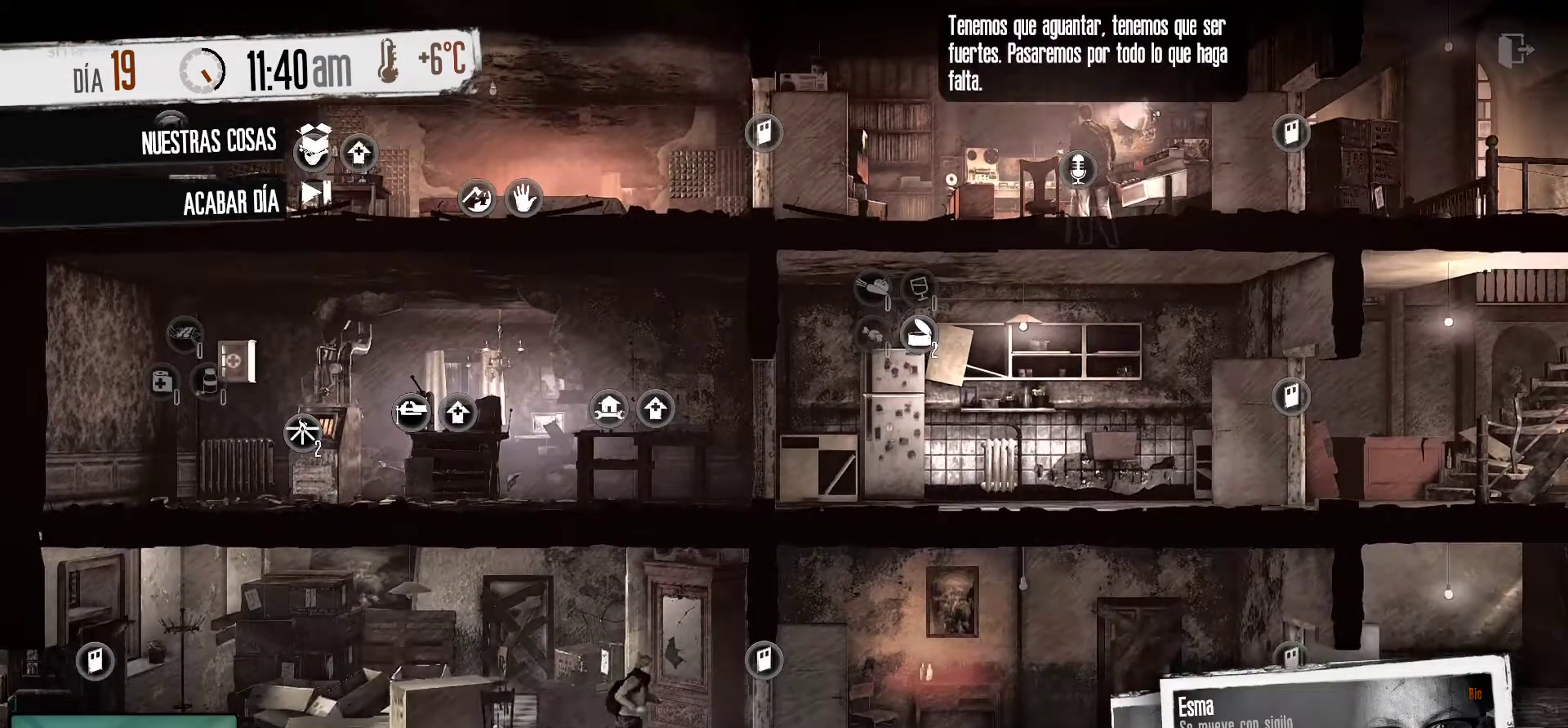
{"keys": [], "mouse": [], "mouse_move": "up", "events": [[33, "mouse_left", "down"], [167, "mouse_left", "up"]]}
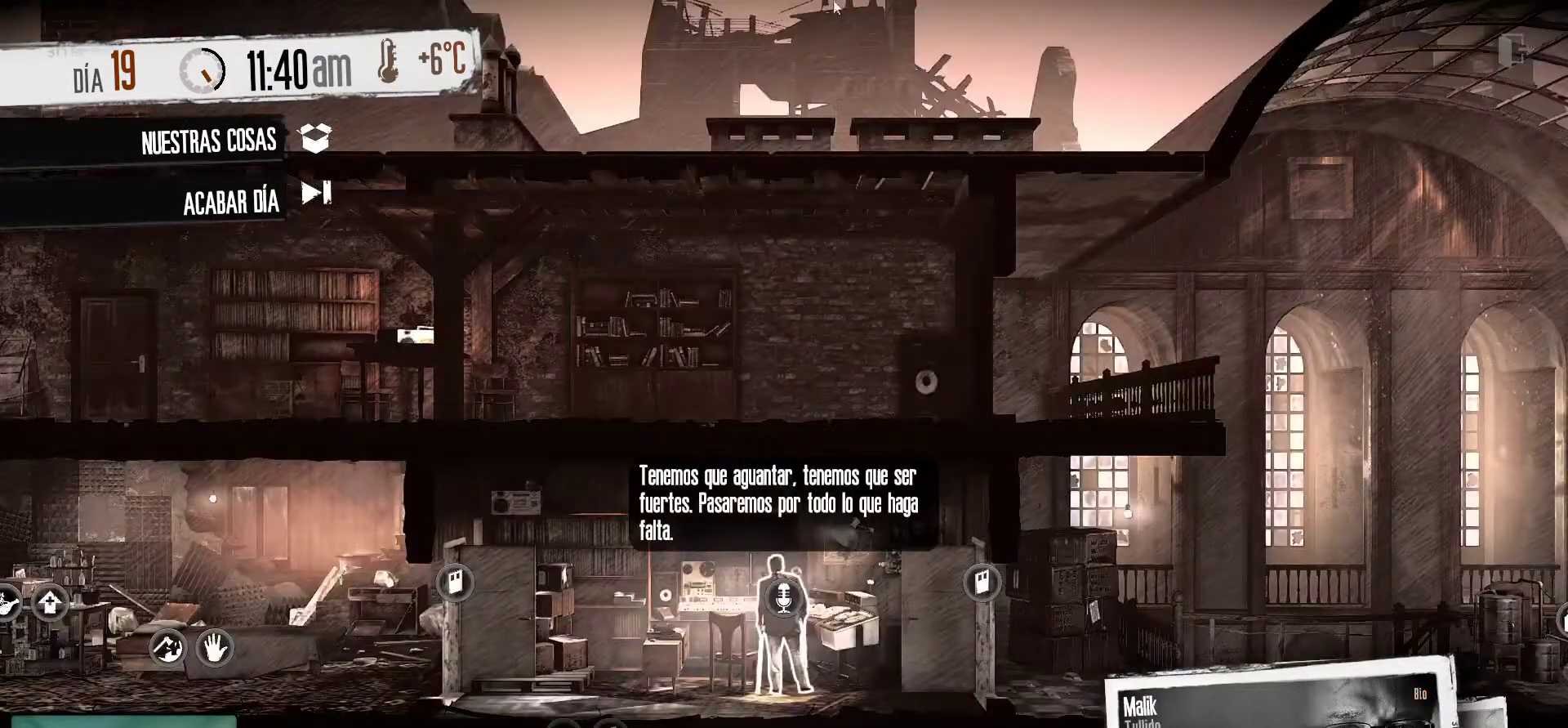
{"keys": [], "mouse": [], "mouse_move": "left", "events": []}
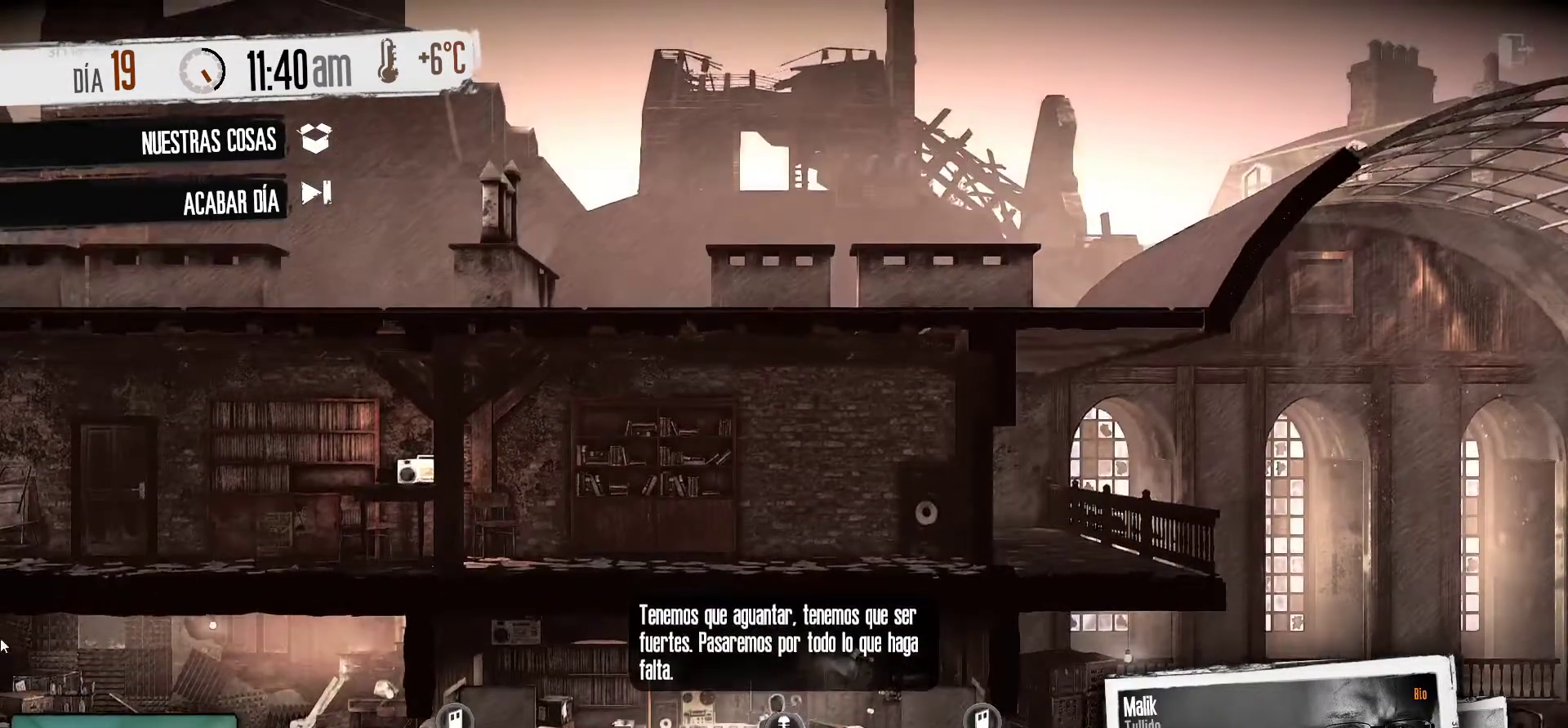
{"keys": [], "mouse": [], "mouse_move": "up-right", "events": []}
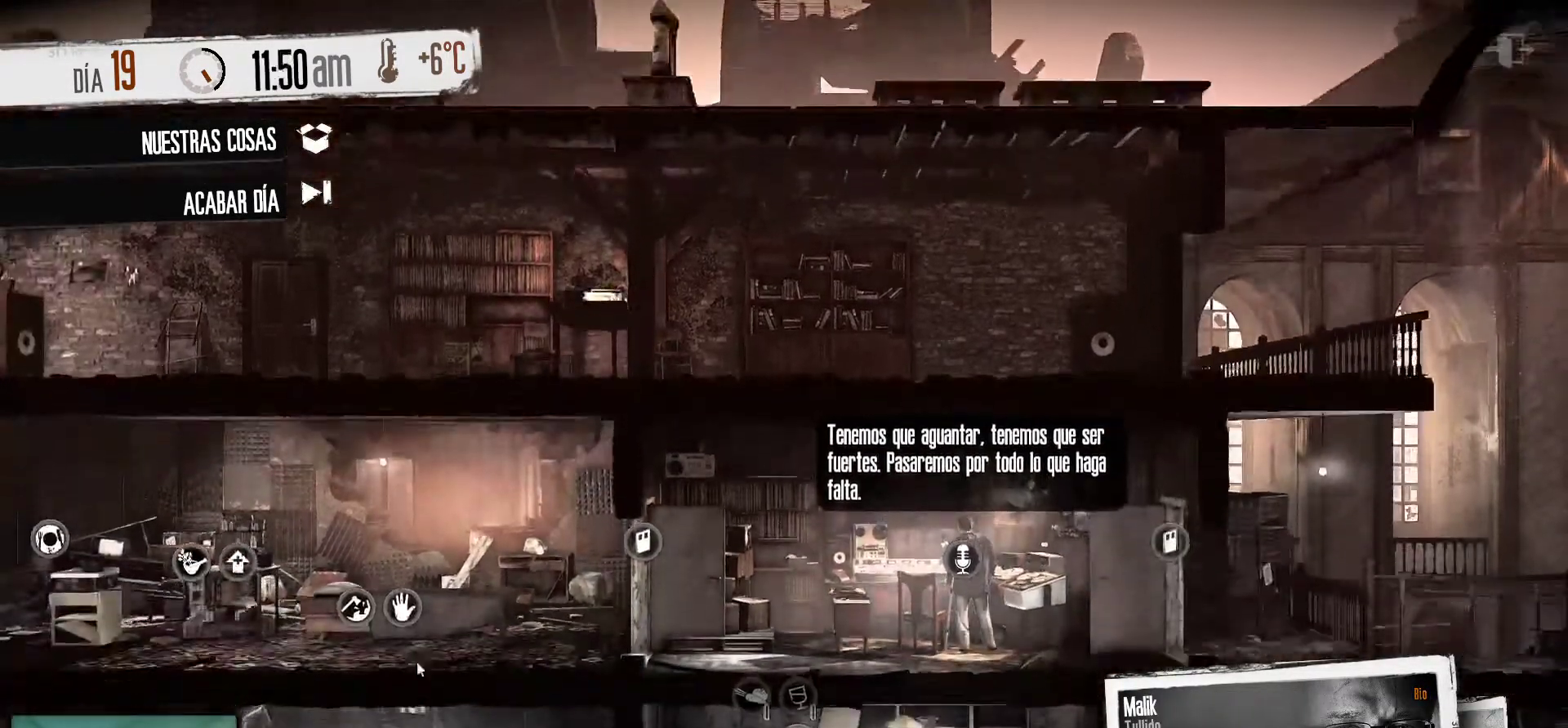
{"keys": [], "mouse": [], "mouse_move": "left", "events": []}
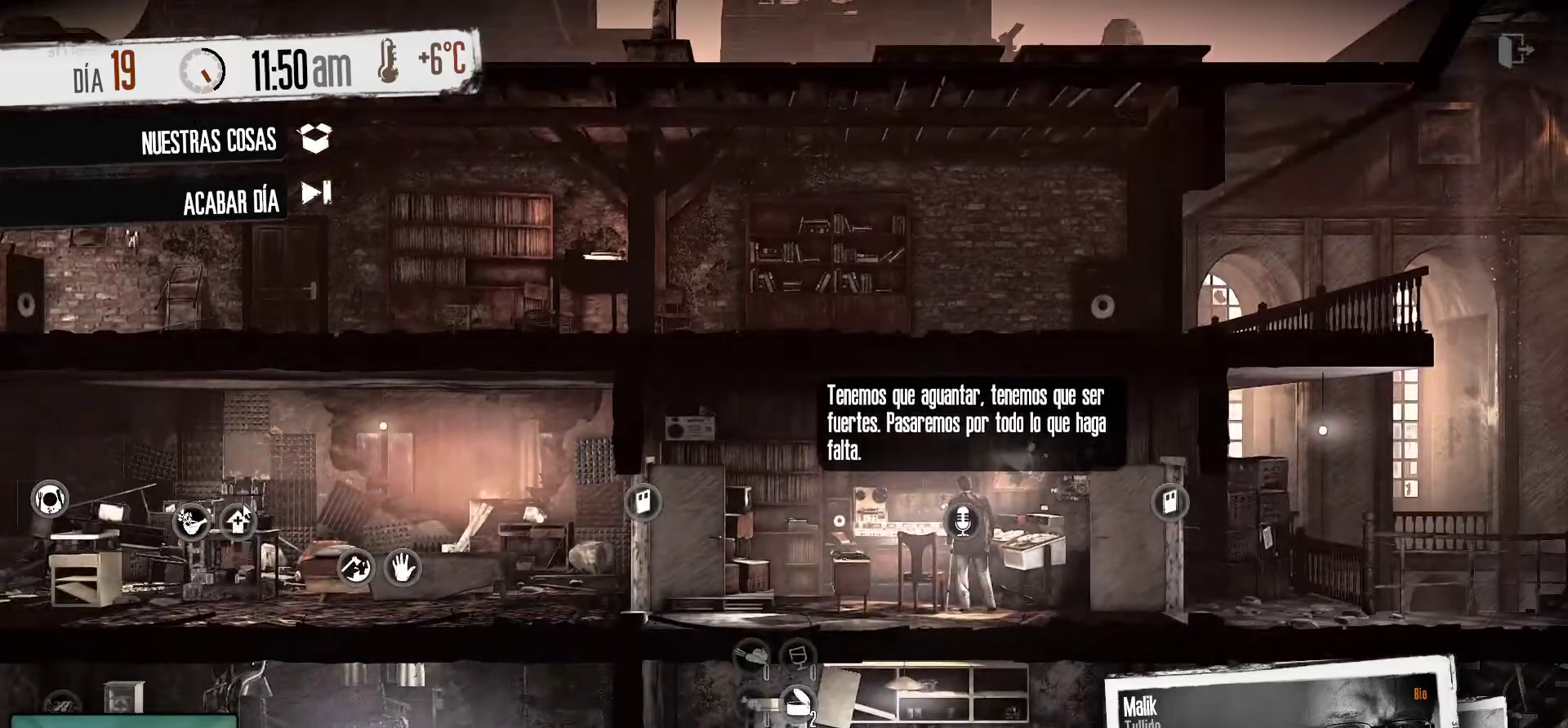
{"keys": [], "mouse": [], "mouse_move": "still", "events": []}
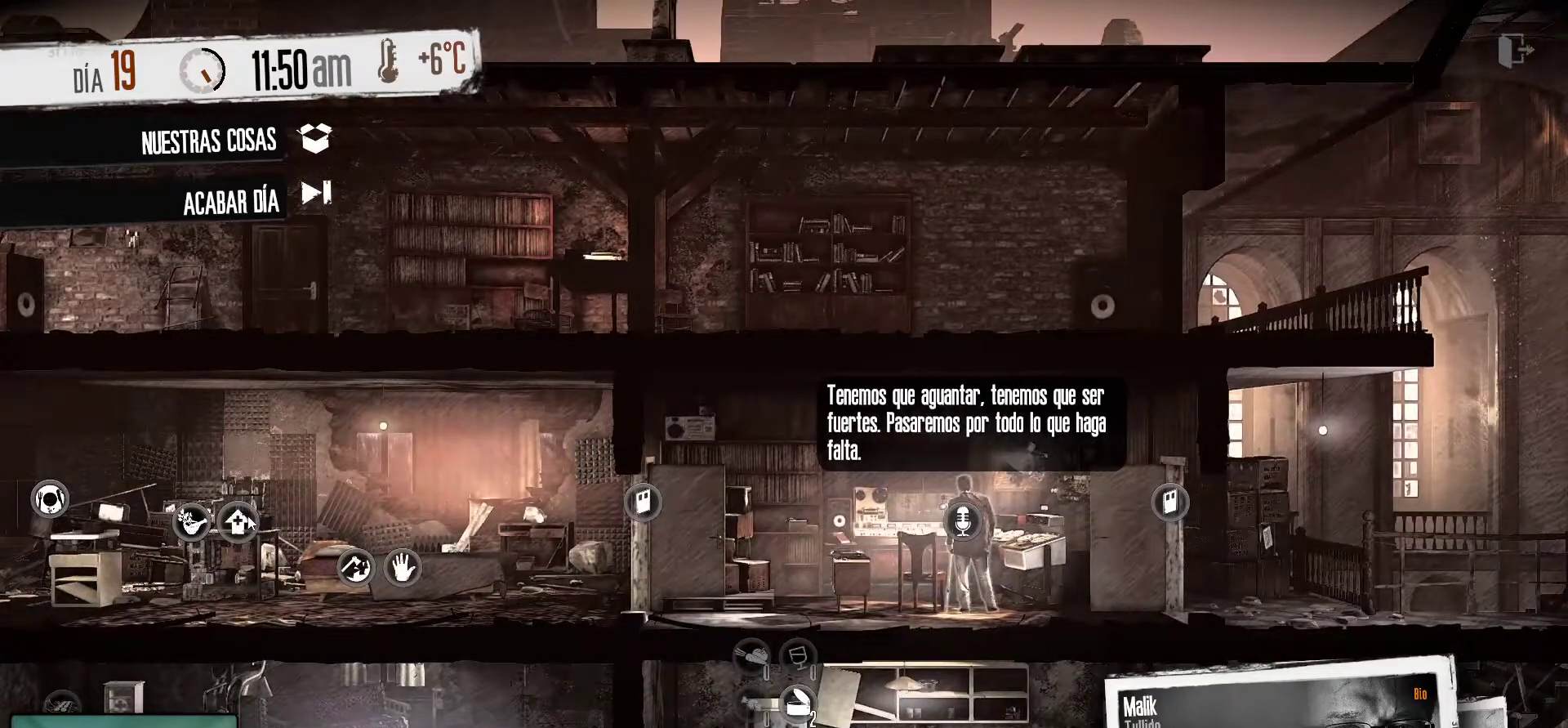
{"keys": [], "mouse": [], "mouse_move": "still", "events": []}
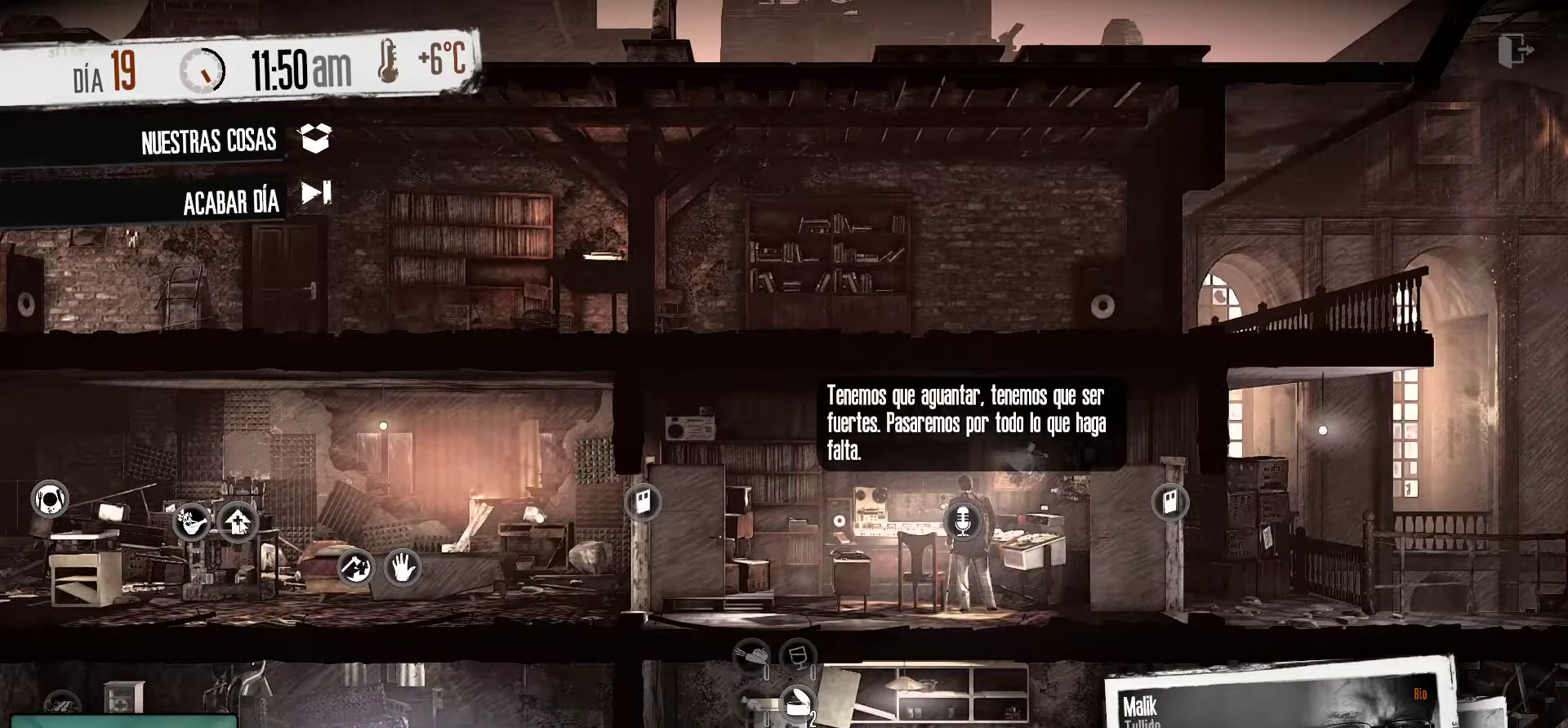
{"keys": [], "mouse": [], "mouse_move": "still", "events": []}
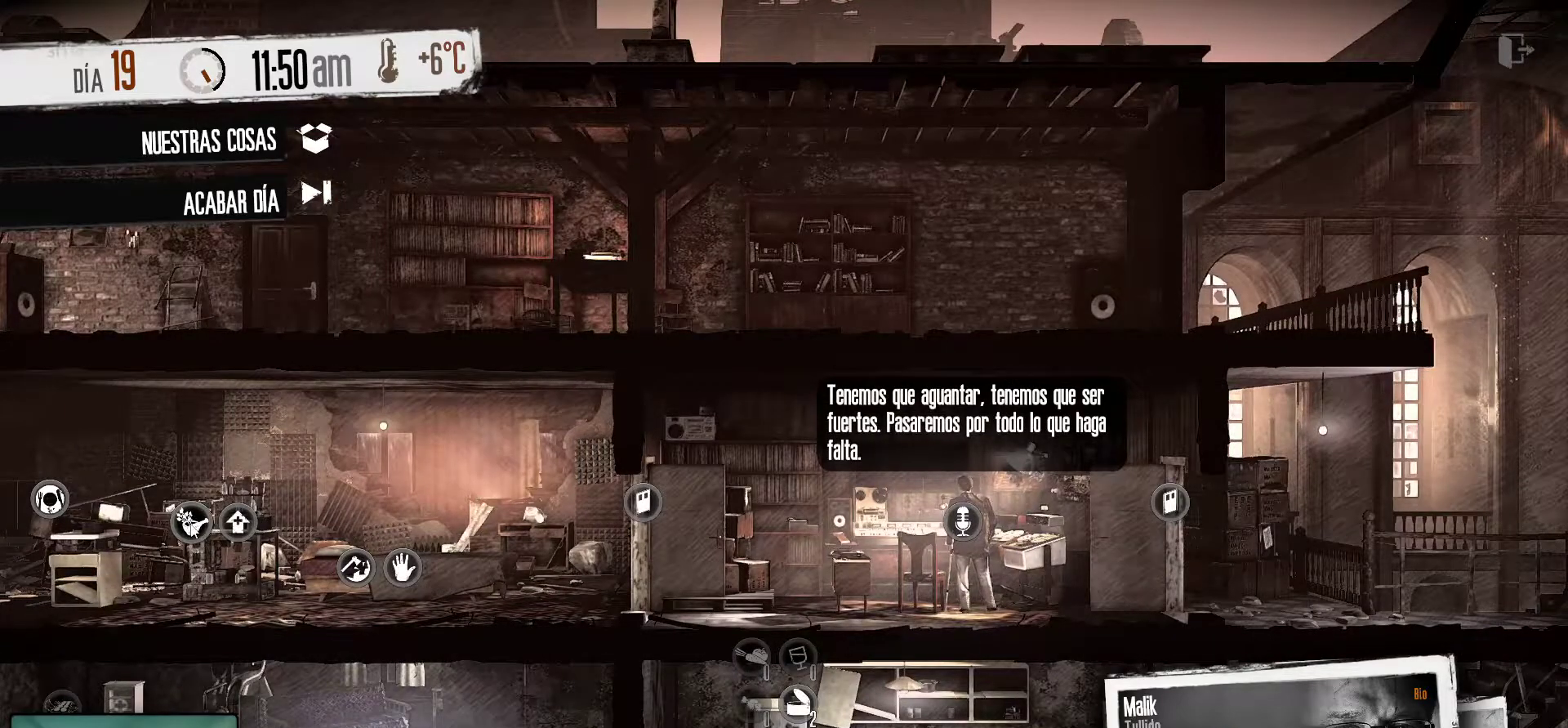
{"keys": [], "mouse": [], "mouse_move": "still", "events": [[83, "mouse_left", "down"], [233, "mouse_left", "up"]]}
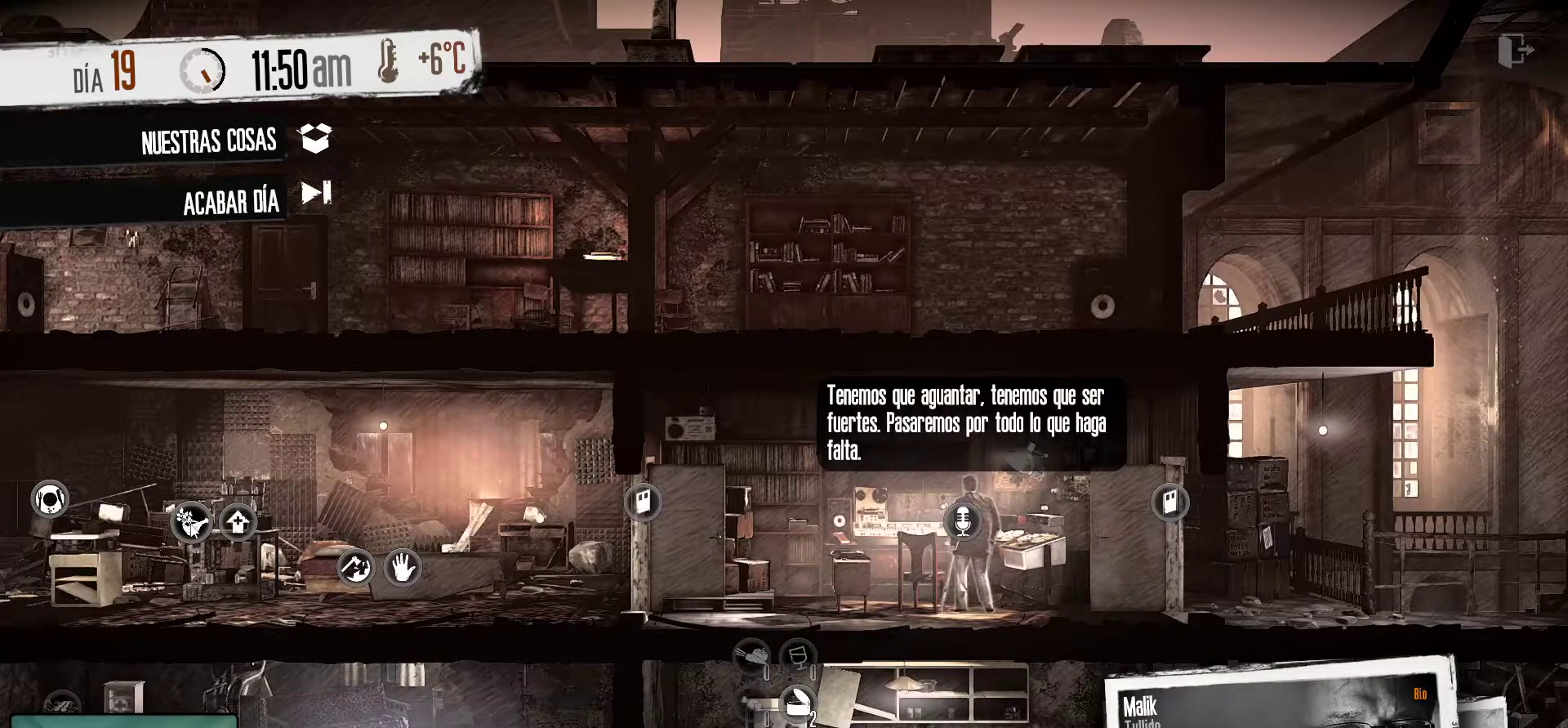
{"keys": [], "mouse": [], "mouse_move": "still", "events": []}
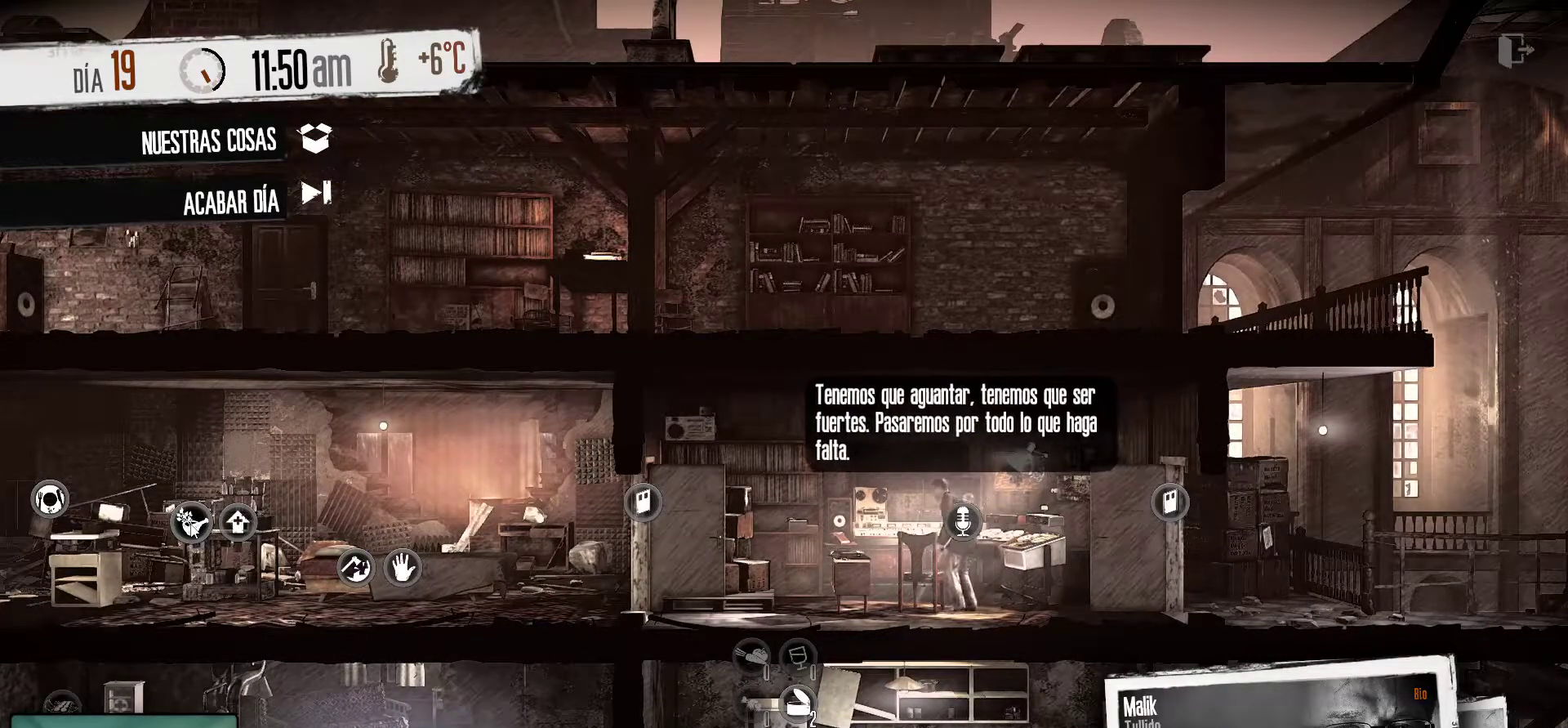
{"keys": [], "mouse": [], "mouse_move": "still", "events": []}
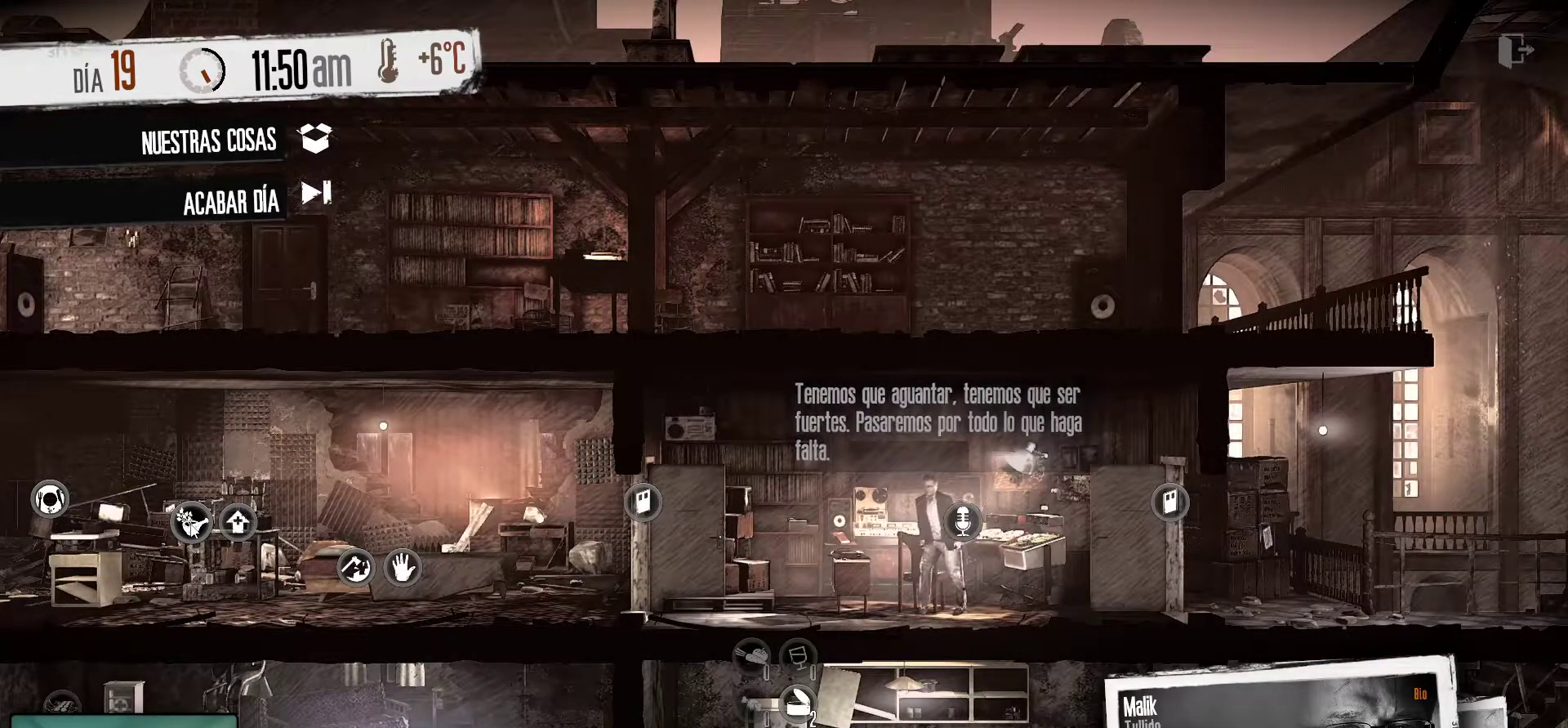
{"keys": [], "mouse": [], "mouse_move": "still", "events": []}
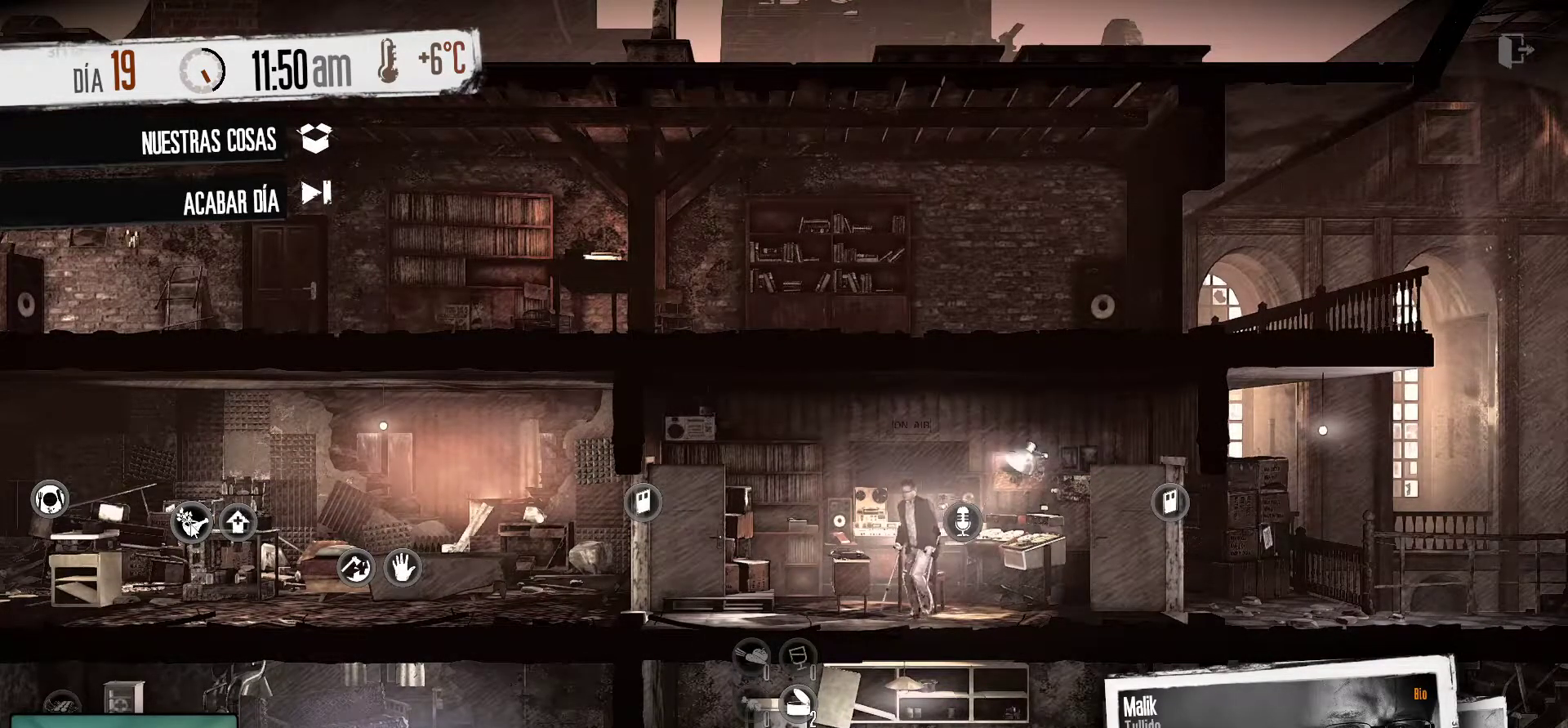
{"keys": [], "mouse": [], "mouse_move": "still", "events": []}
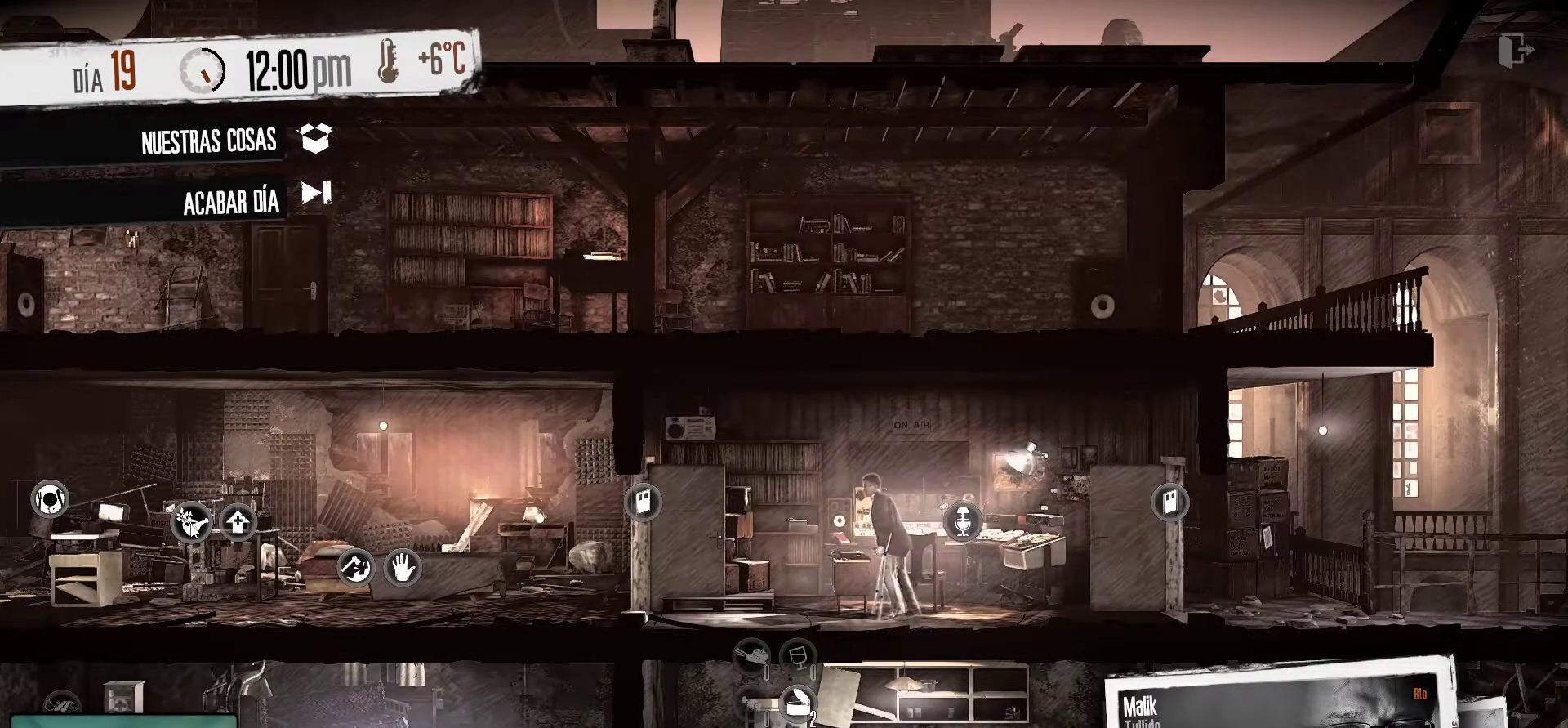
{"keys": [], "mouse": [], "mouse_move": "still", "events": []}
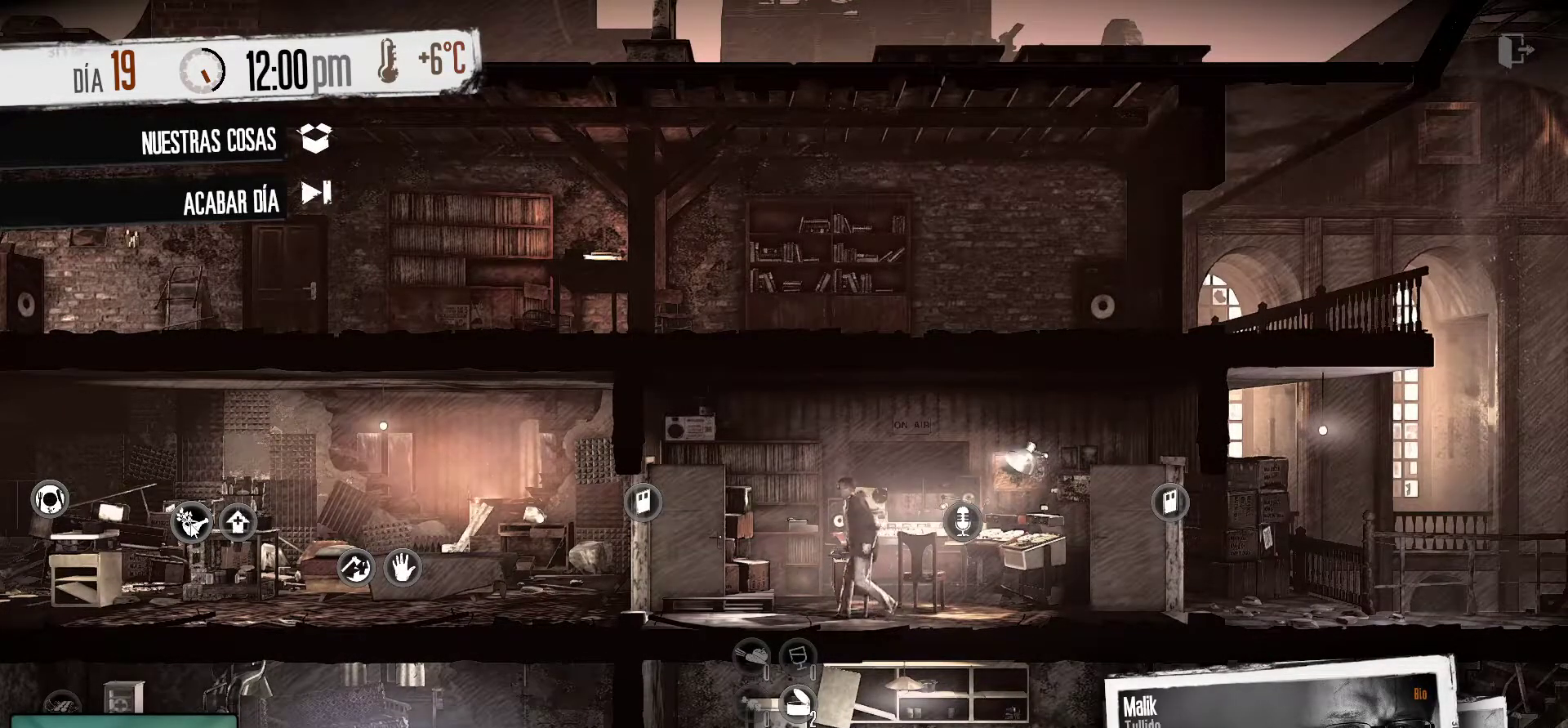
{"keys": [], "mouse": [], "mouse_move": "still", "events": []}
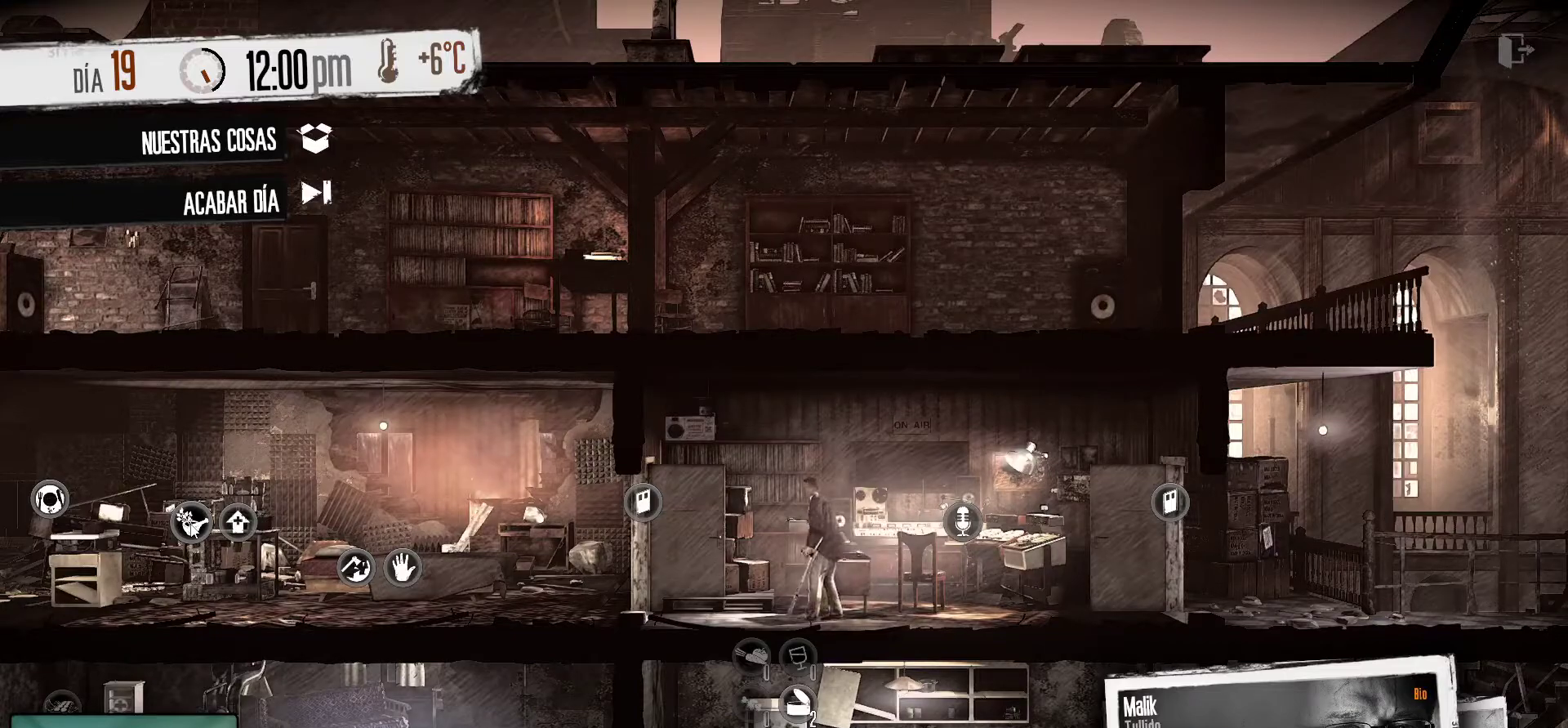
{"keys": [], "mouse": [], "mouse_move": "still", "events": []}
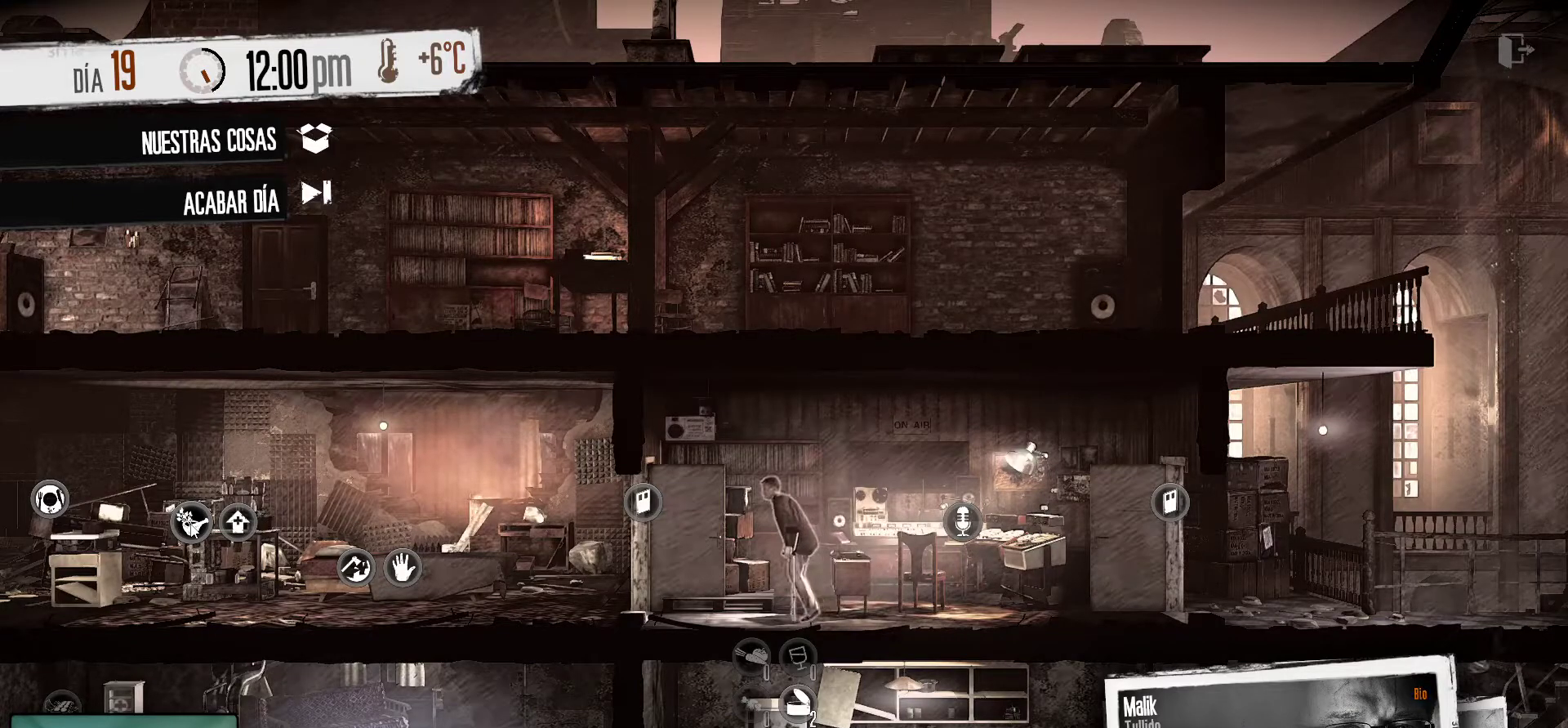
{"keys": [], "mouse": [], "mouse_move": "still", "events": []}
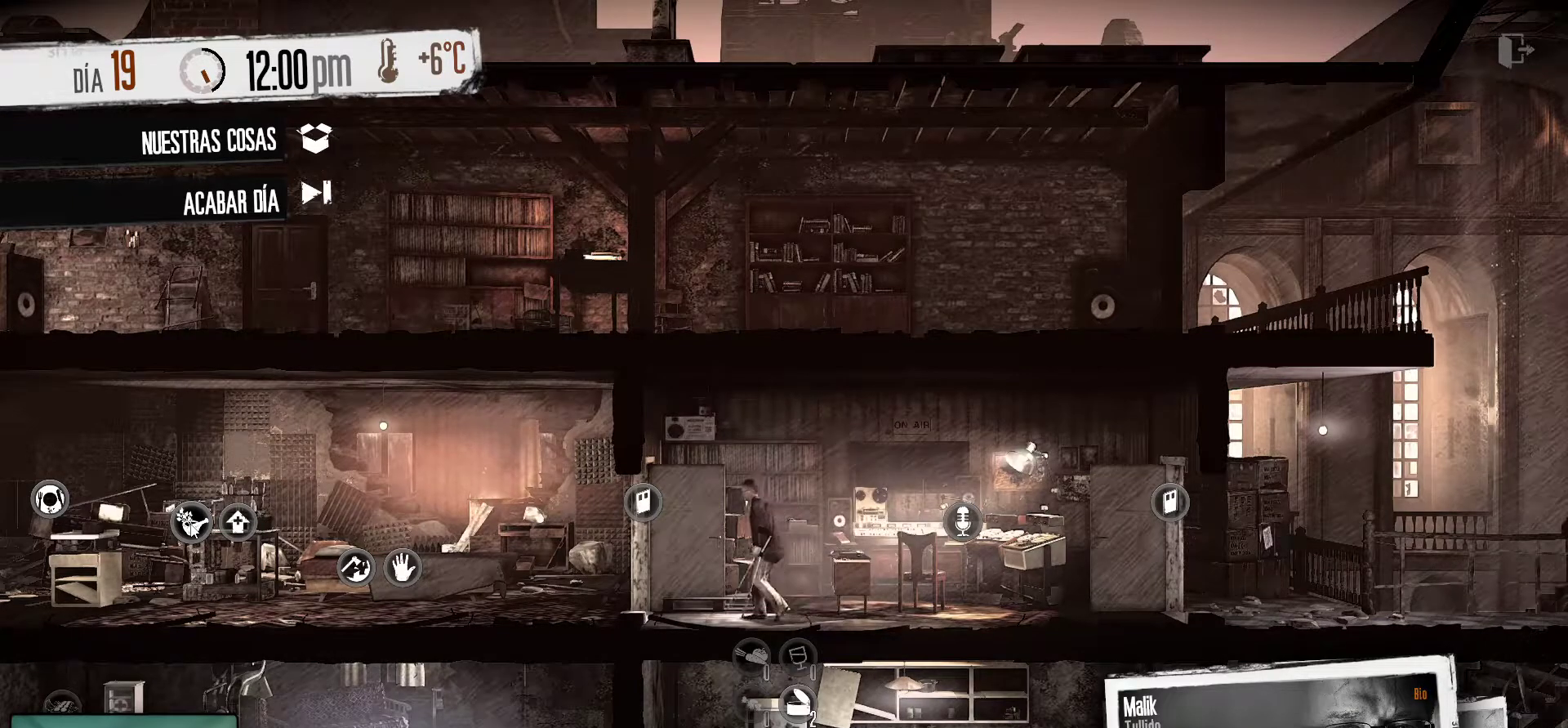
{"keys": [], "mouse": [], "mouse_move": "up", "events": []}
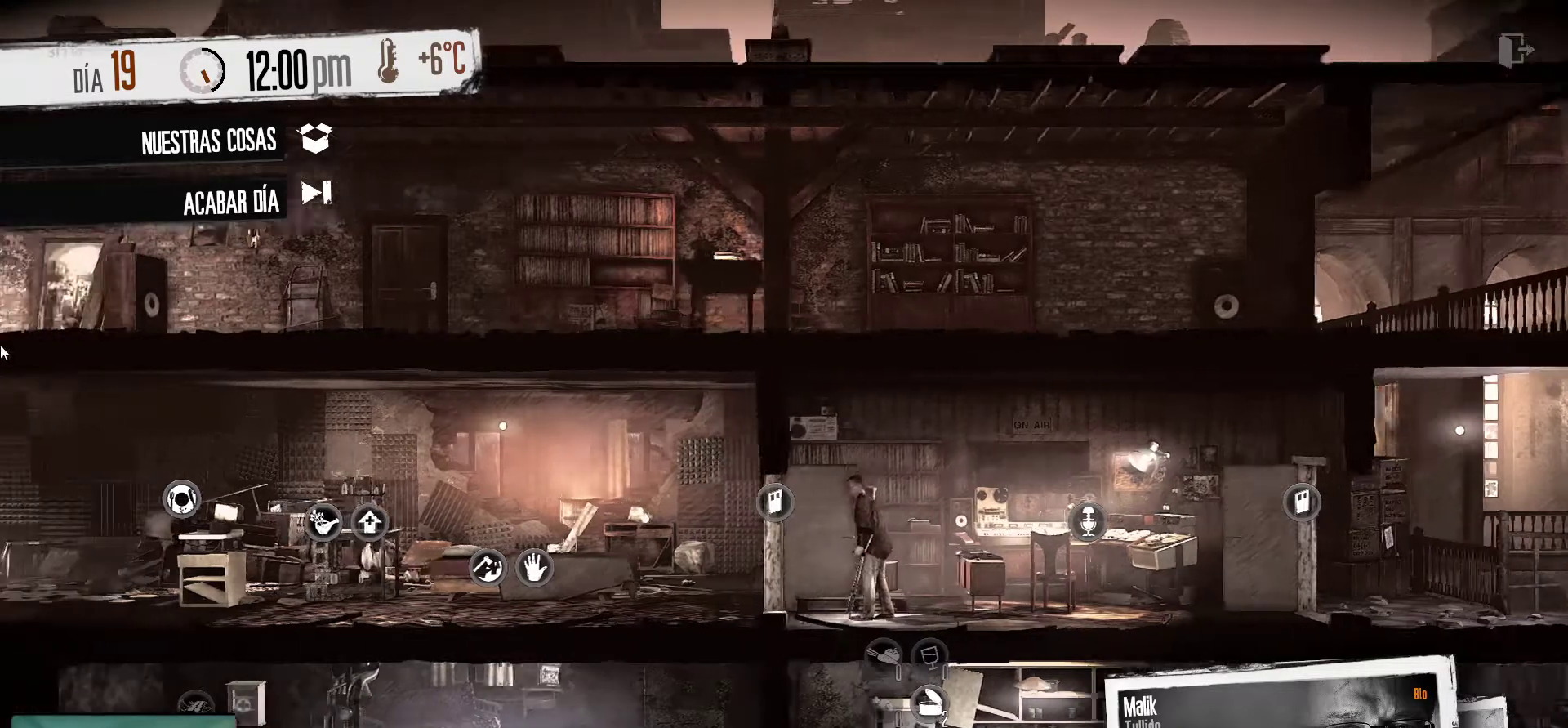
{"keys": [], "mouse": [], "mouse_move": "still", "events": []}
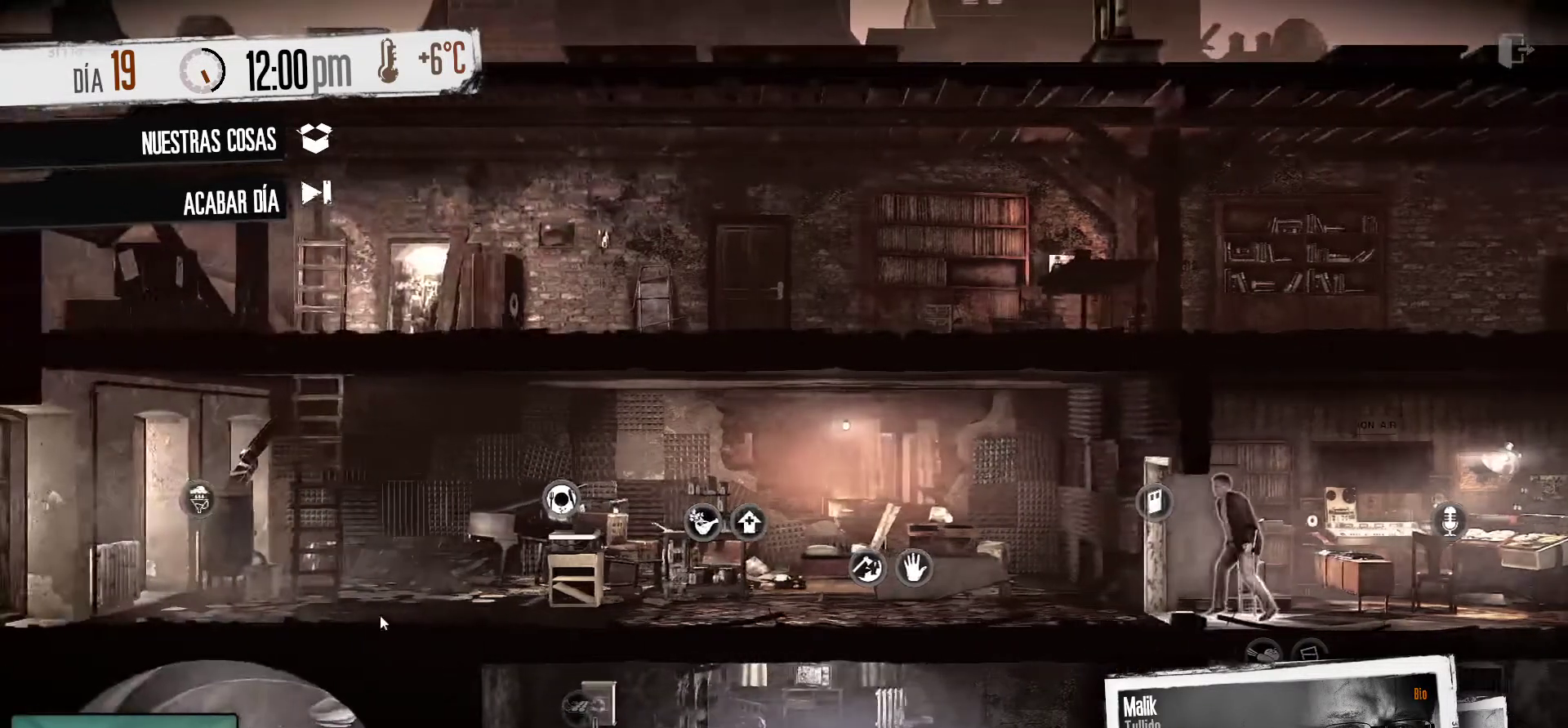
{"keys": [], "mouse": [], "mouse_move": "still", "events": []}
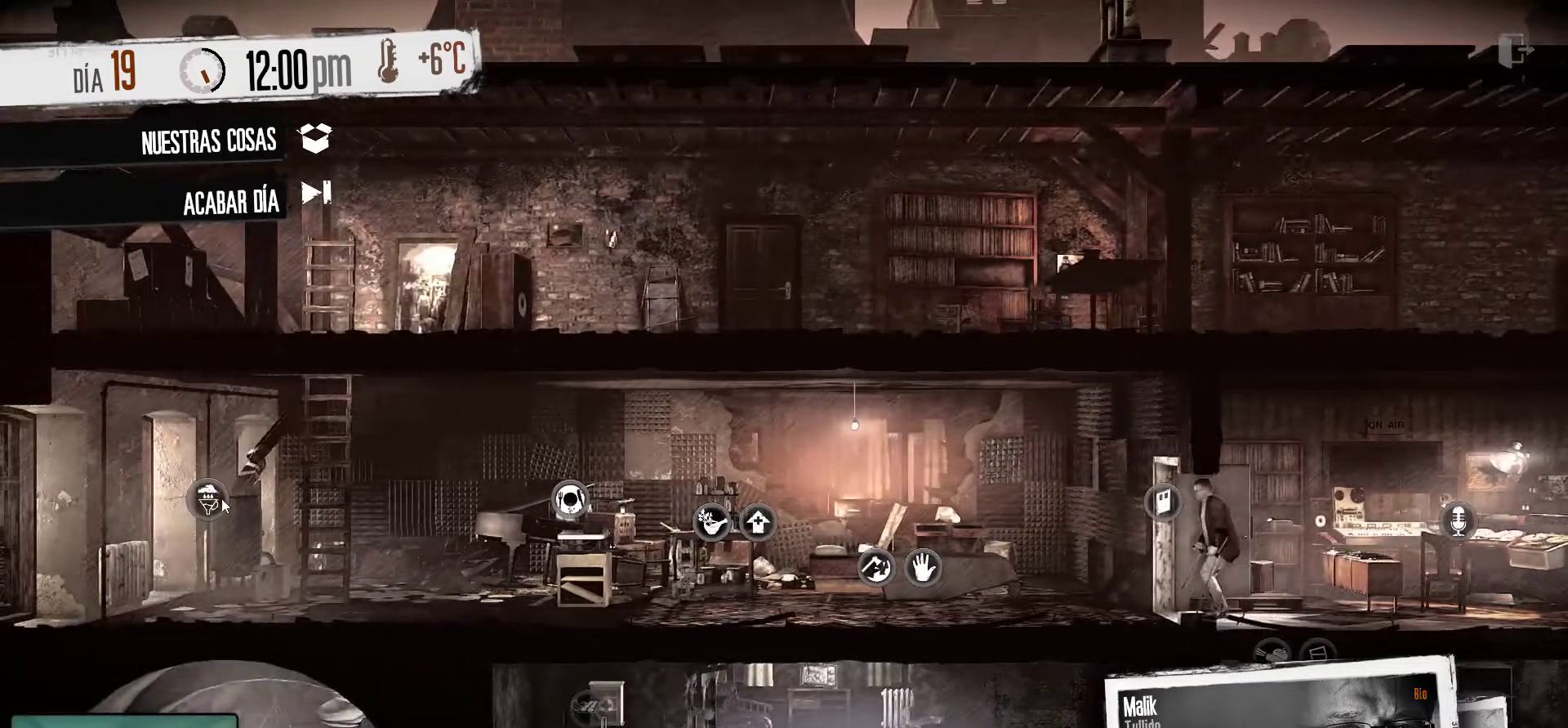
{"keys": [], "mouse": [], "mouse_move": "still", "events": [[183, "mouse_left", "down"], [367, "mouse_left", "up"]]}
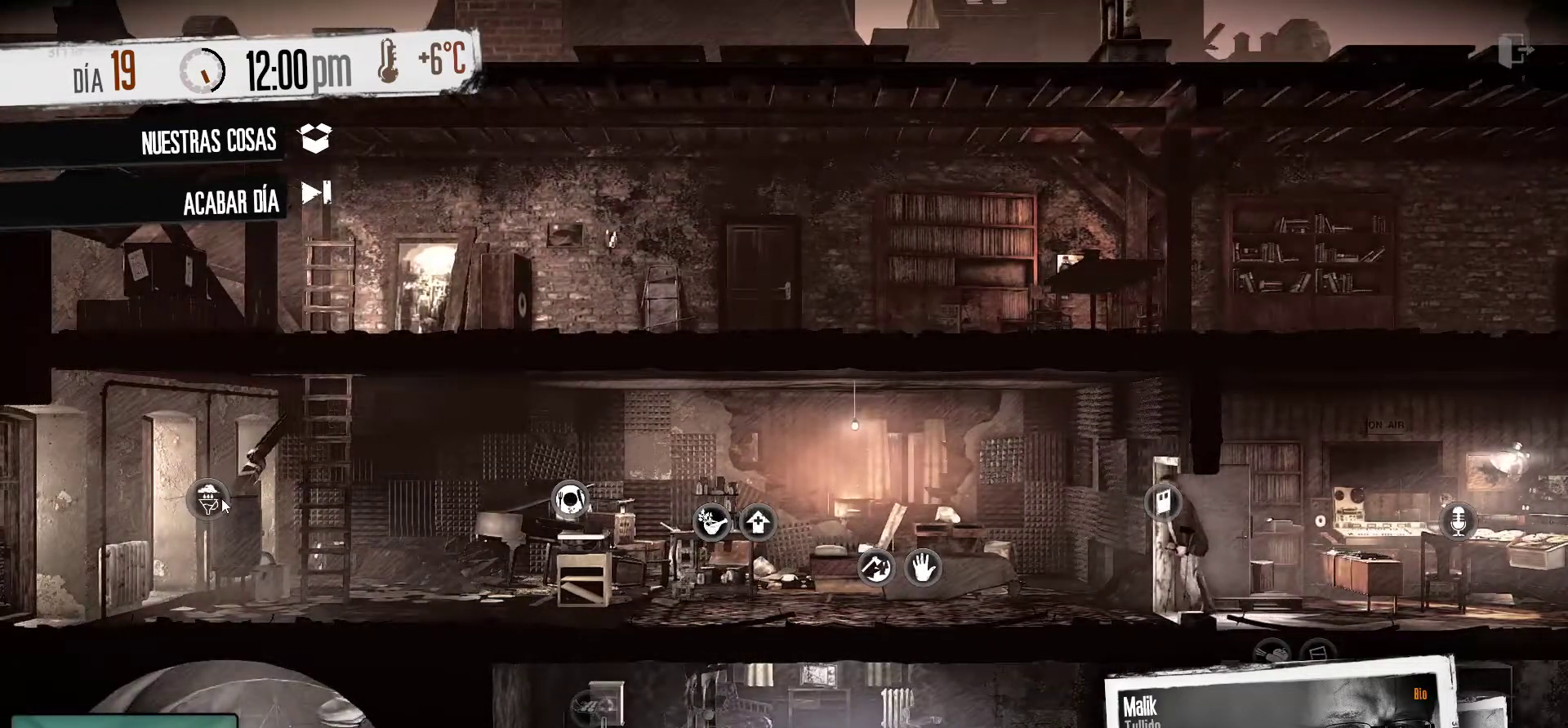
{"keys": [], "mouse": [], "mouse_move": "still", "events": []}